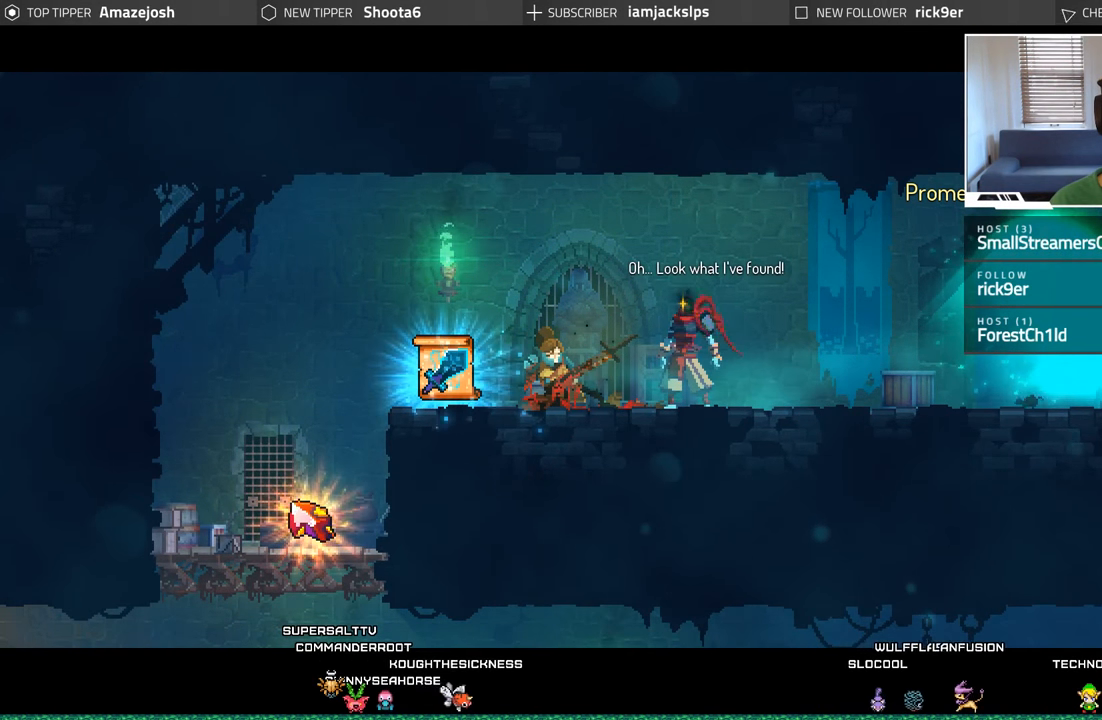
Gameplay with a controller (Xbox layout); each line is a JSON object with the inputs held at the frame after it. "events" lists button and stick changes between this image and that frame as [ms after this image, input, new state], when the widget could be followed in between. Not read: L3 R3.
{"buttons": ["DPAD_LEFT"], "left_stick": "center", "right_stick": "center", "events": [[17, "A", "down"], [150, "A", "up"], [500, "DPAD_LEFT", "down"]]}
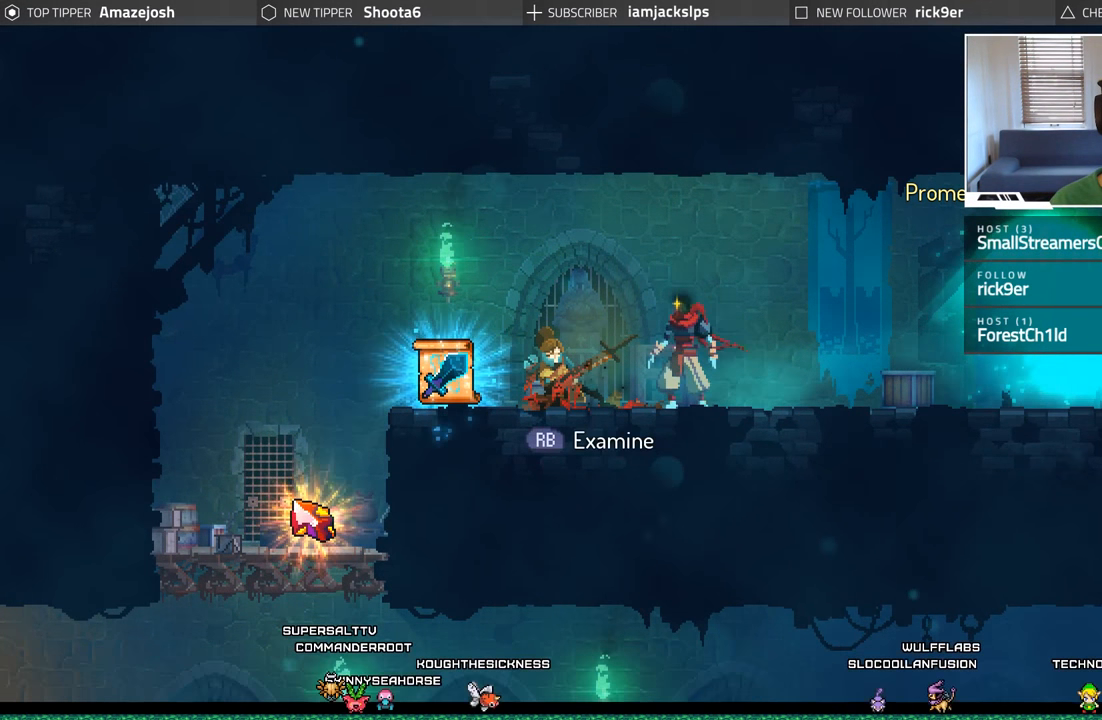
{"buttons": [], "left_stick": "center", "right_stick": "center", "events": [[467, "DPAD_LEFT", "up"]]}
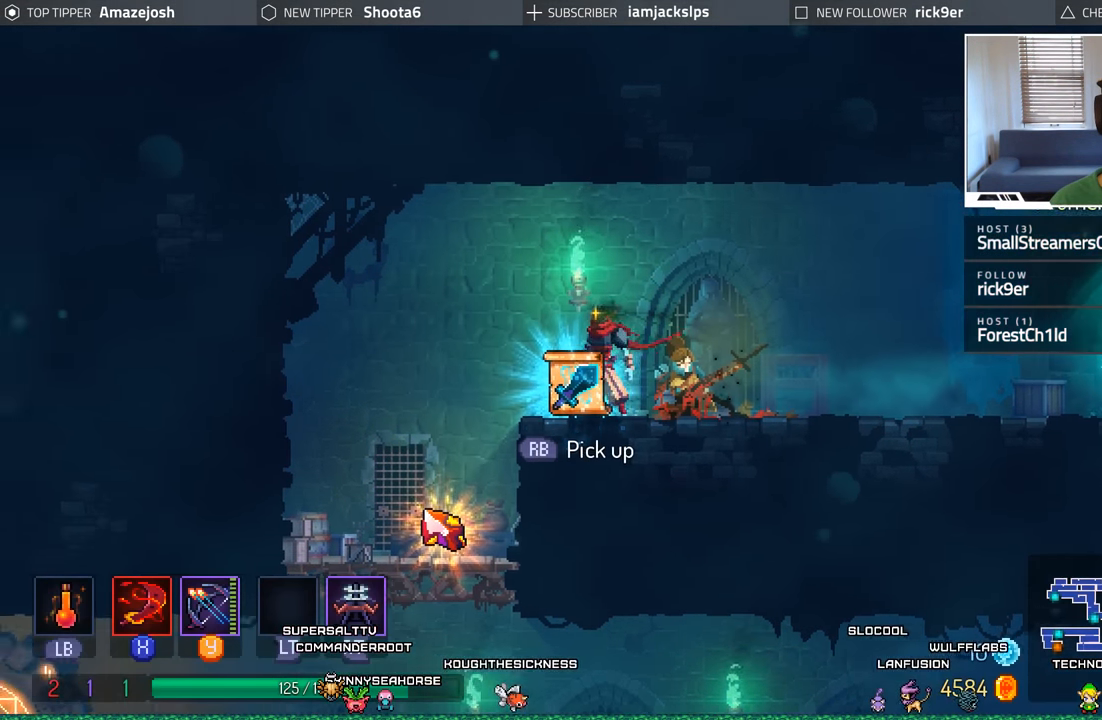
{"buttons": ["R1"], "left_stick": "center", "right_stick": "center", "events": [[433, "R1", "down"]]}
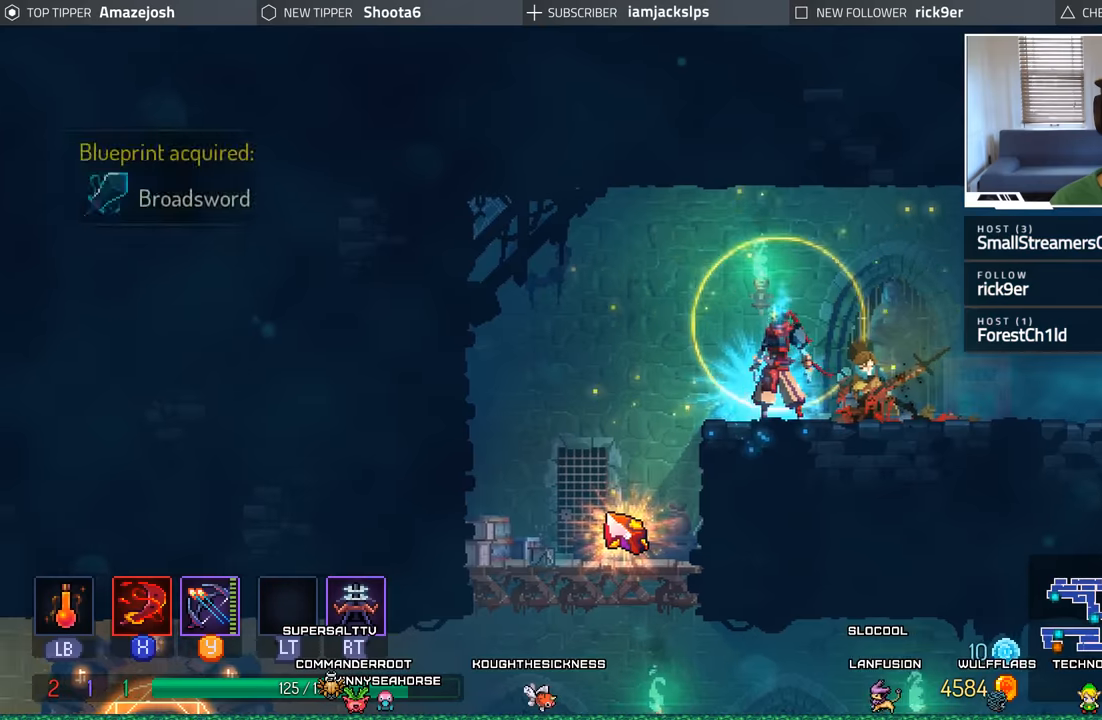
{"buttons": [], "left_stick": "center", "right_stick": "center", "events": [[50, "R1", "up"]]}
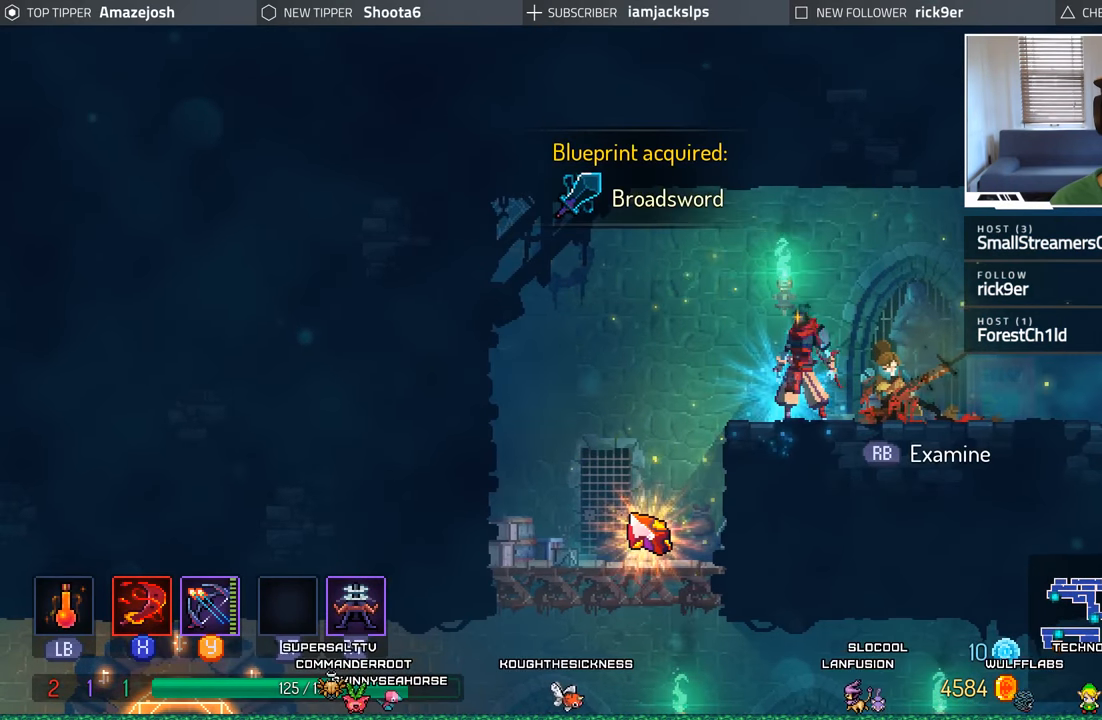
{"buttons": [], "left_stick": "center", "right_stick": "center", "events": []}
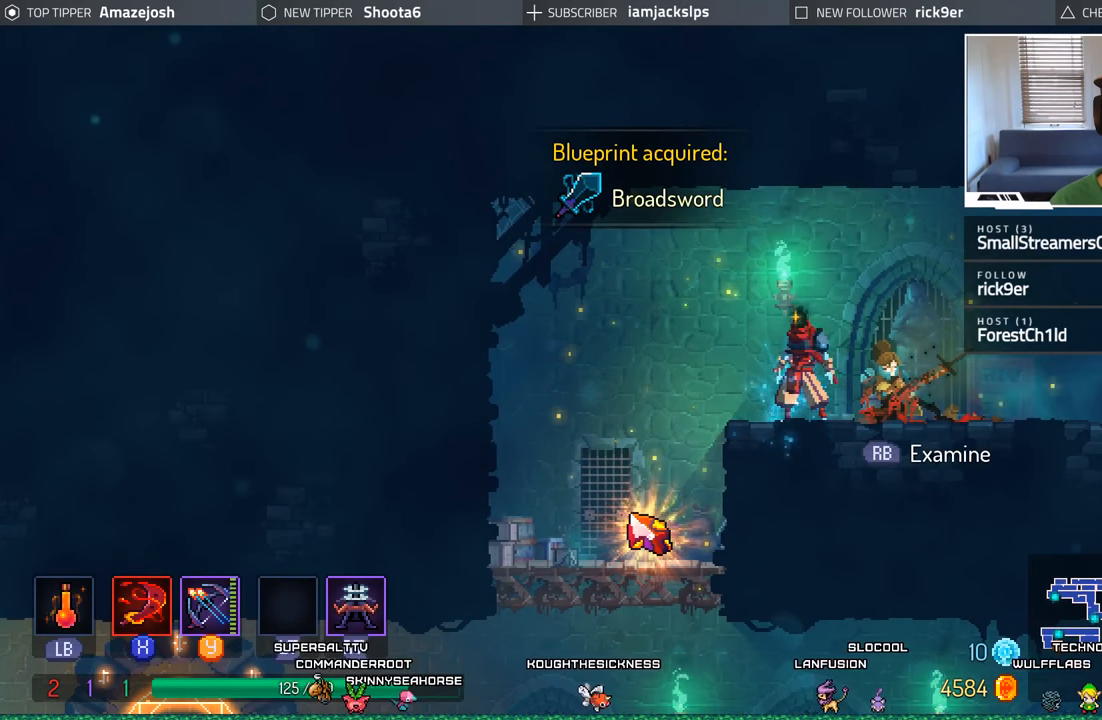
{"buttons": ["DPAD_LEFT"], "left_stick": "center", "right_stick": "center", "events": [[50, "DPAD_LEFT", "down"]]}
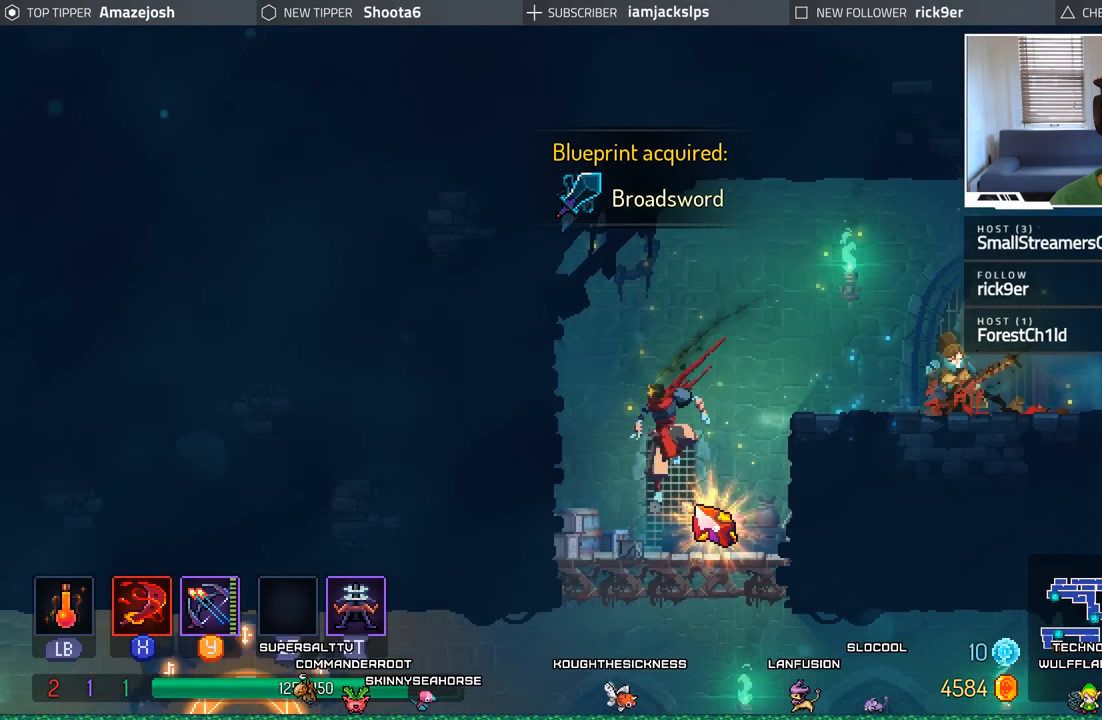
{"buttons": [], "left_stick": "center", "right_stick": "center", "events": [[117, "DPAD_LEFT", "up"], [217, "DPAD_RIGHT", "down"], [450, "DPAD_RIGHT", "up"]]}
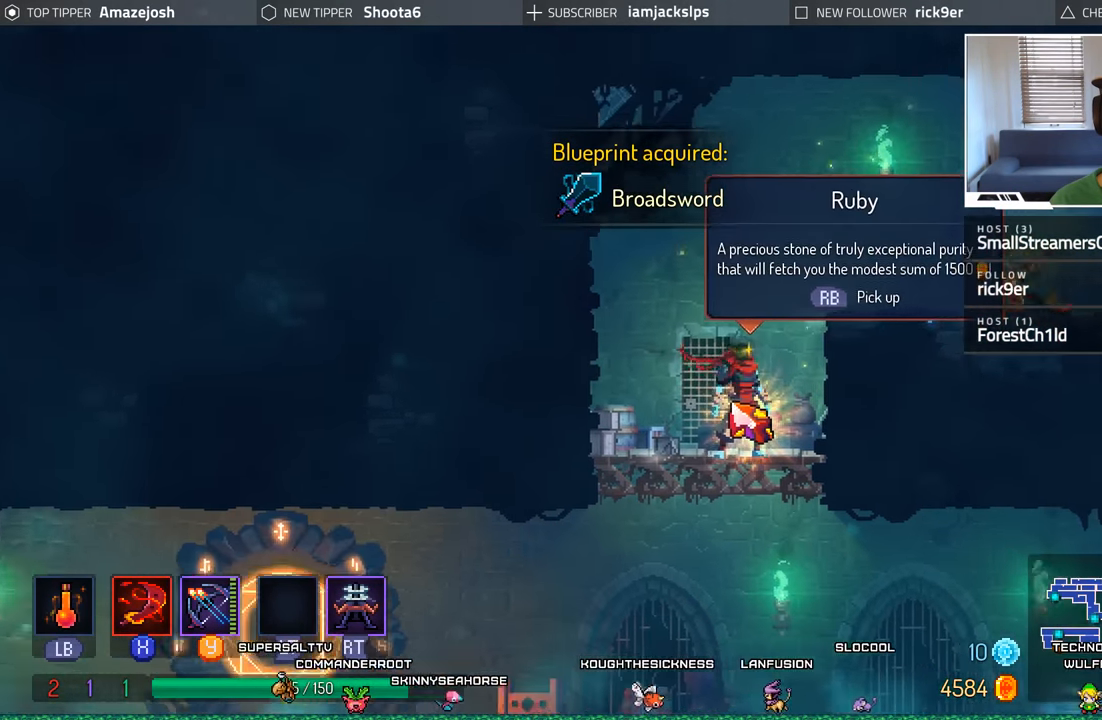
{"buttons": [], "left_stick": "center", "right_stick": "center", "events": []}
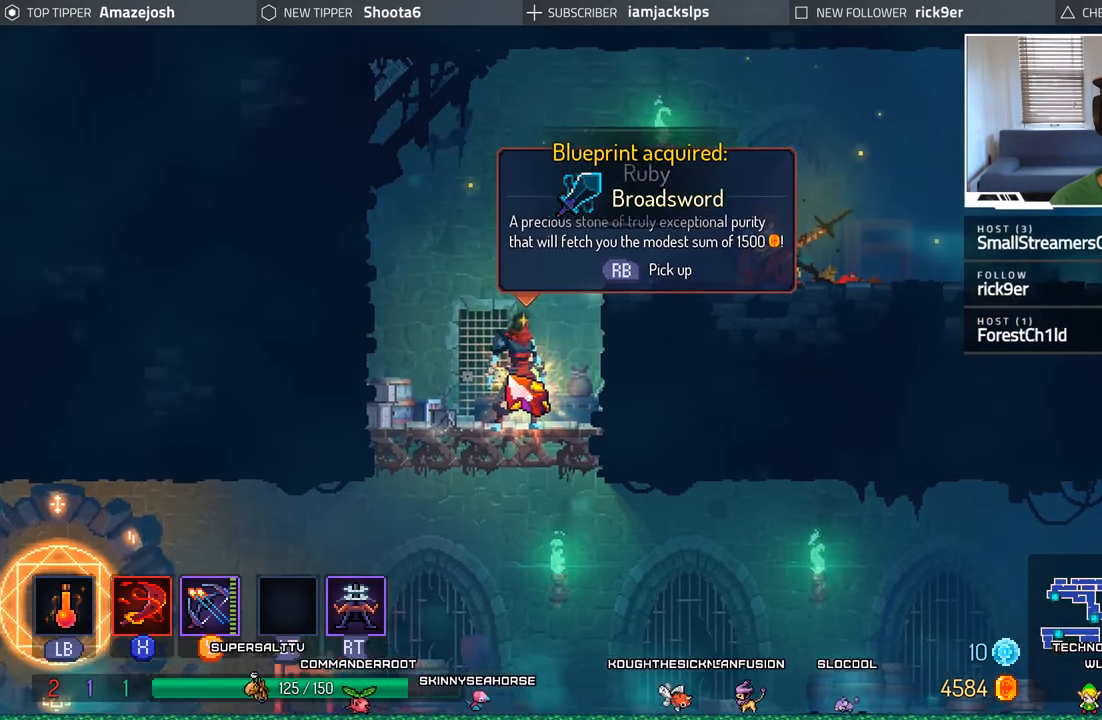
{"buttons": [], "left_stick": "center", "right_stick": "center", "events": []}
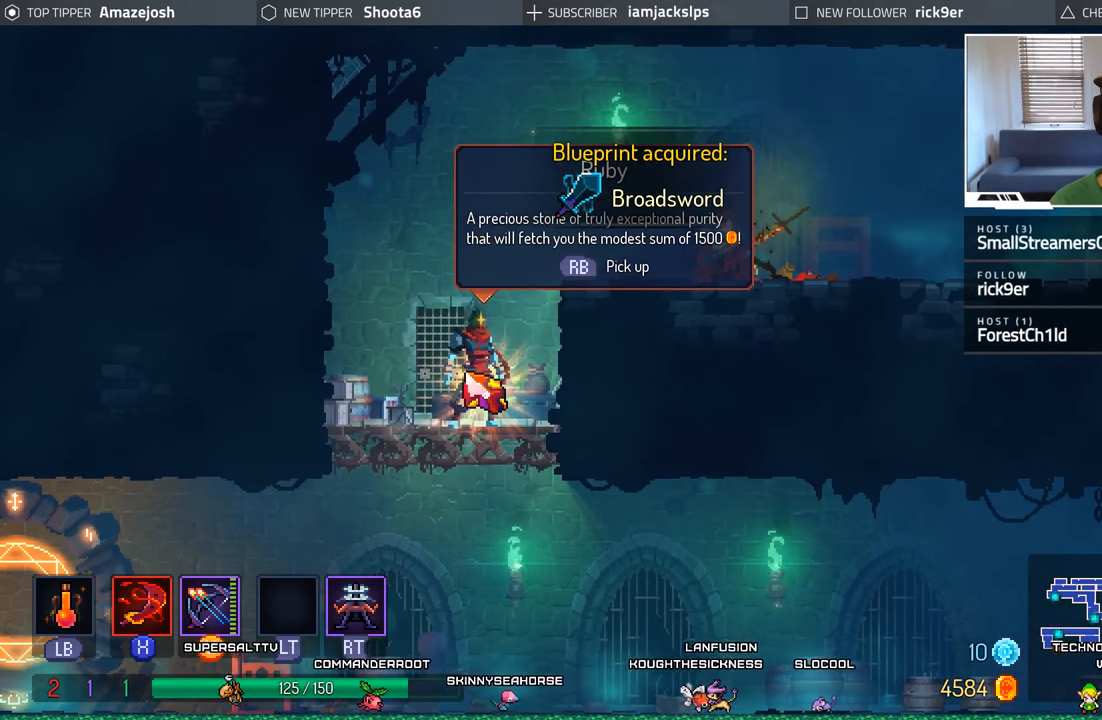
{"buttons": ["R1"], "left_stick": "center", "right_stick": "center", "events": [[417, "R1", "down"]]}
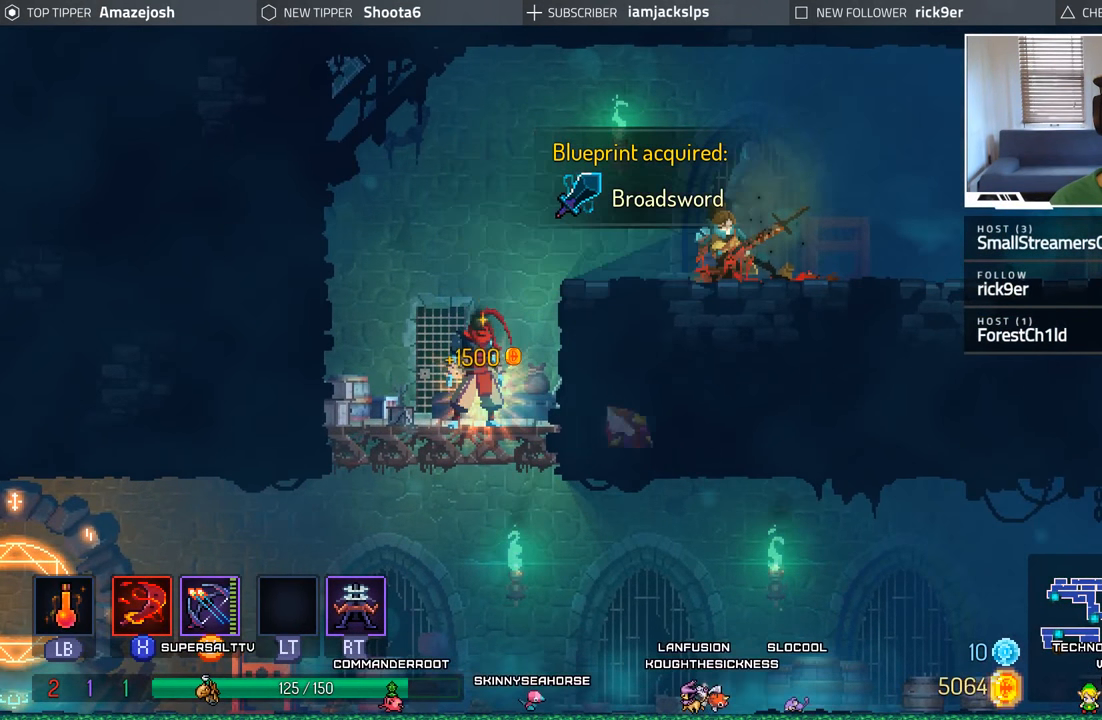
{"buttons": [], "left_stick": "center", "right_stick": "center", "events": [[67, "R1", "up"]]}
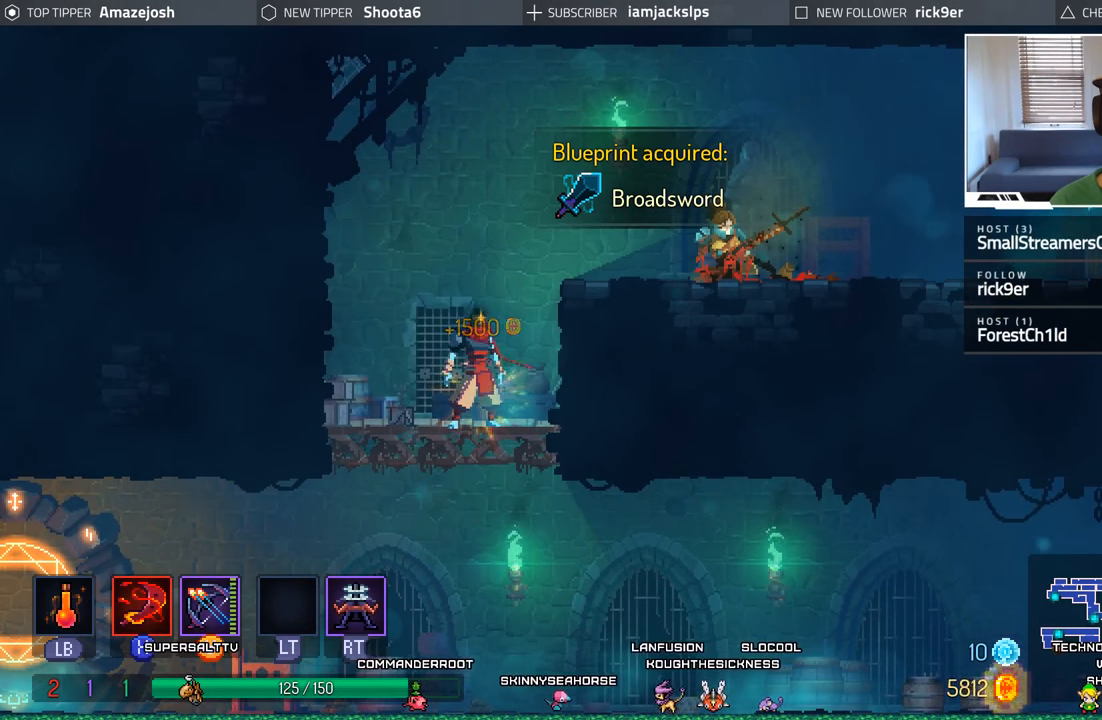
{"buttons": ["DPAD_RIGHT"], "left_stick": "center", "right_stick": "center", "events": [[84, "DPAD_RIGHT", "down"], [117, "A", "down"], [234, "A", "up"], [317, "A", "down"], [450, "A", "up"]]}
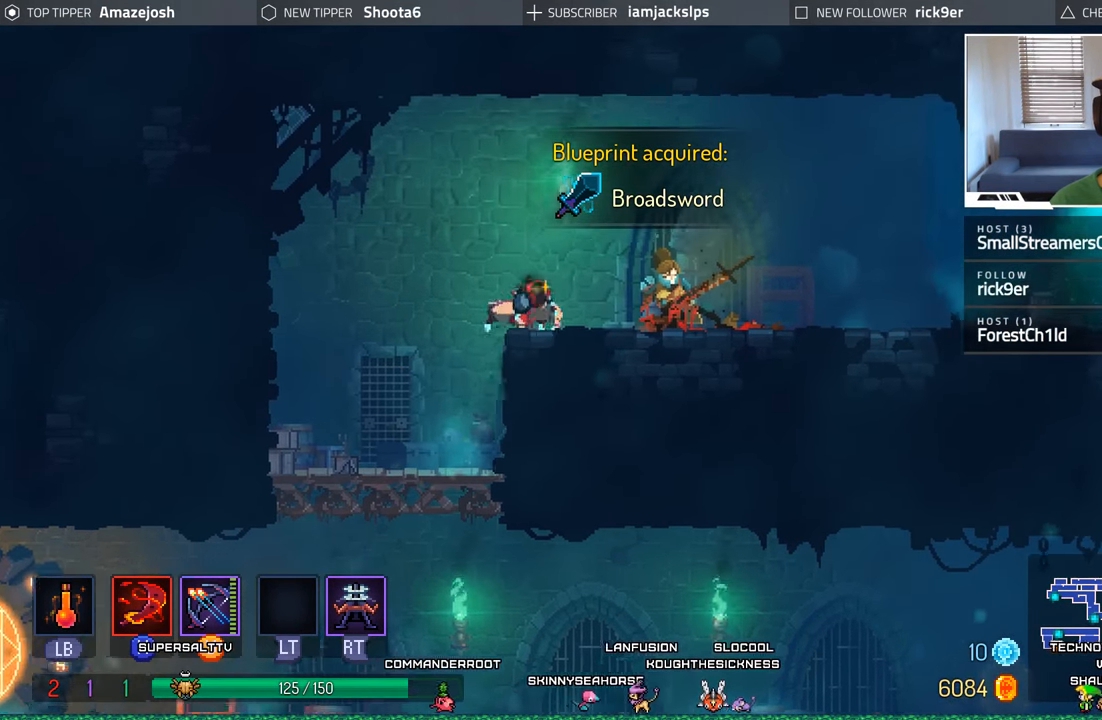
{"buttons": ["B", "DPAD_RIGHT"], "left_stick": "center", "right_stick": "center", "events": [[317, "B", "down"]]}
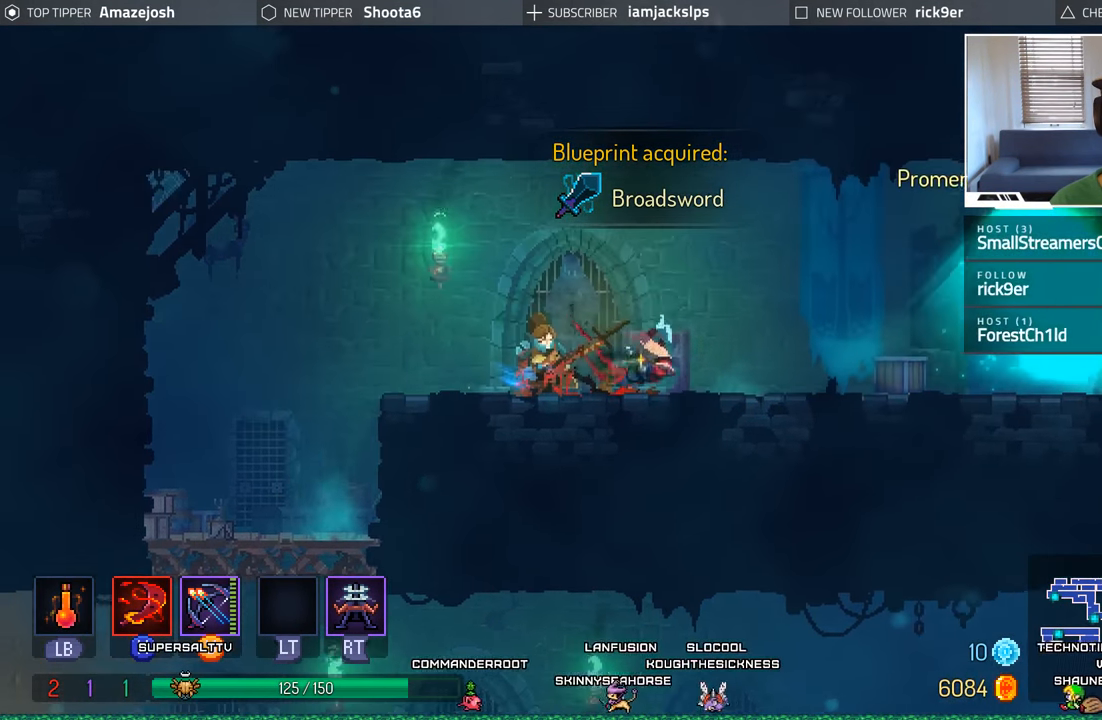
{"buttons": ["DPAD_RIGHT"], "left_stick": "center", "right_stick": "center", "events": [[17, "B", "up"]]}
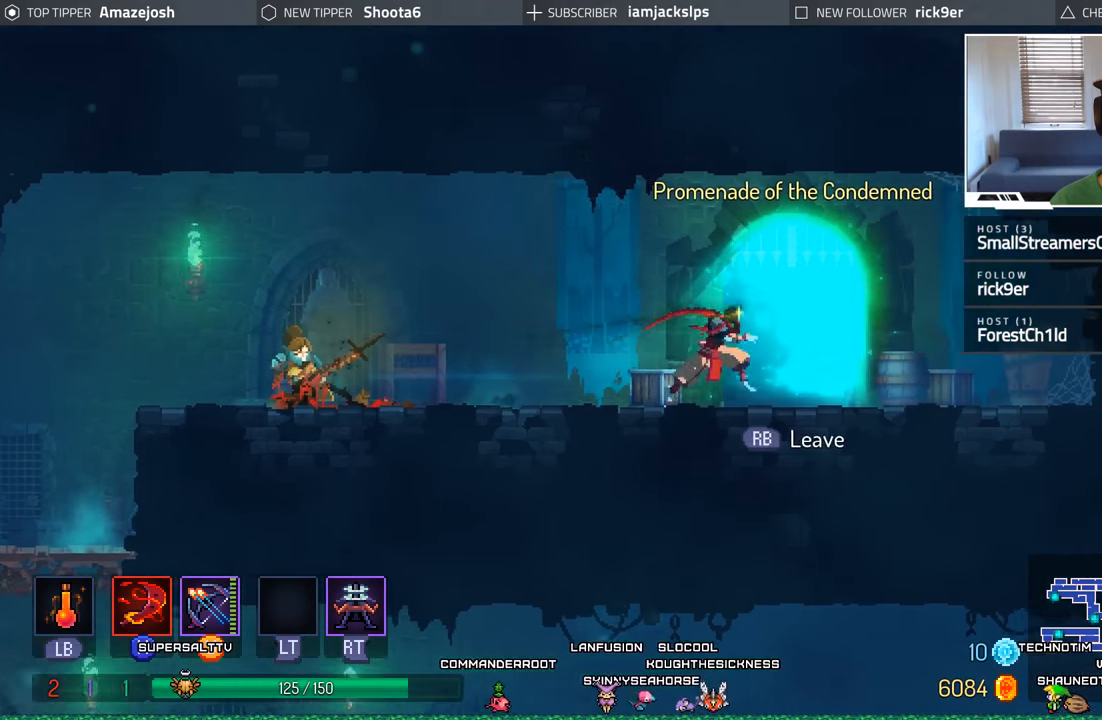
{"buttons": [], "left_stick": "center", "right_stick": "center", "events": [[183, "R1", "down"], [200, "DPAD_RIGHT", "up"], [233, "R1", "up"]]}
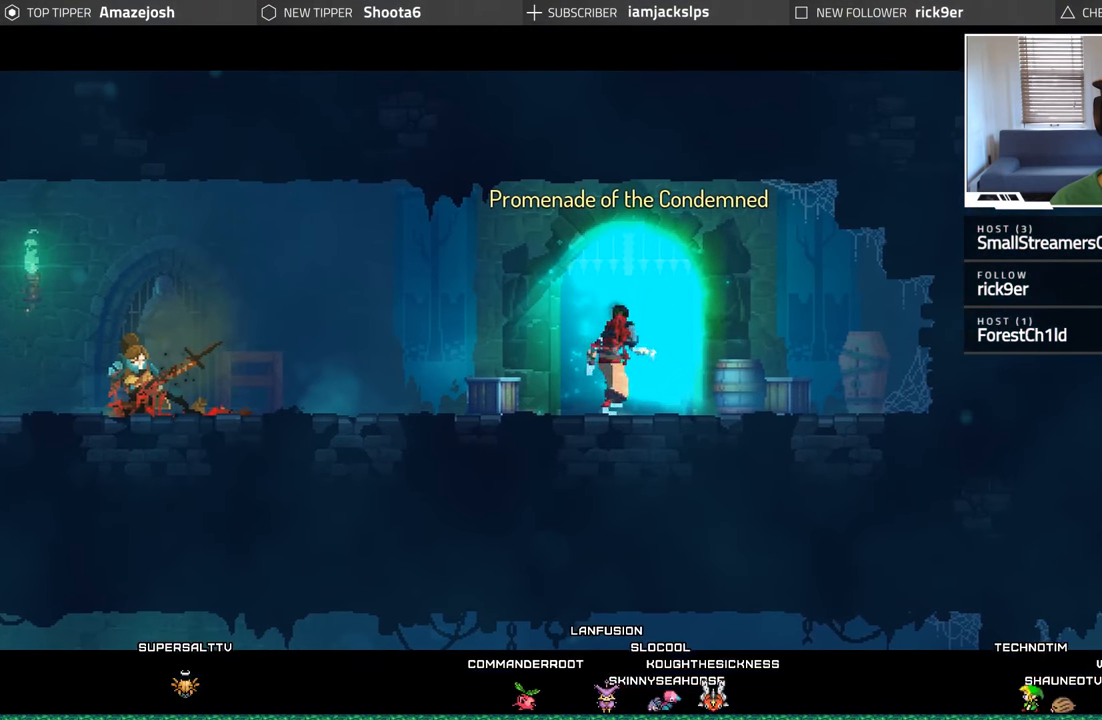
{"buttons": [], "left_stick": "center", "right_stick": "center", "events": []}
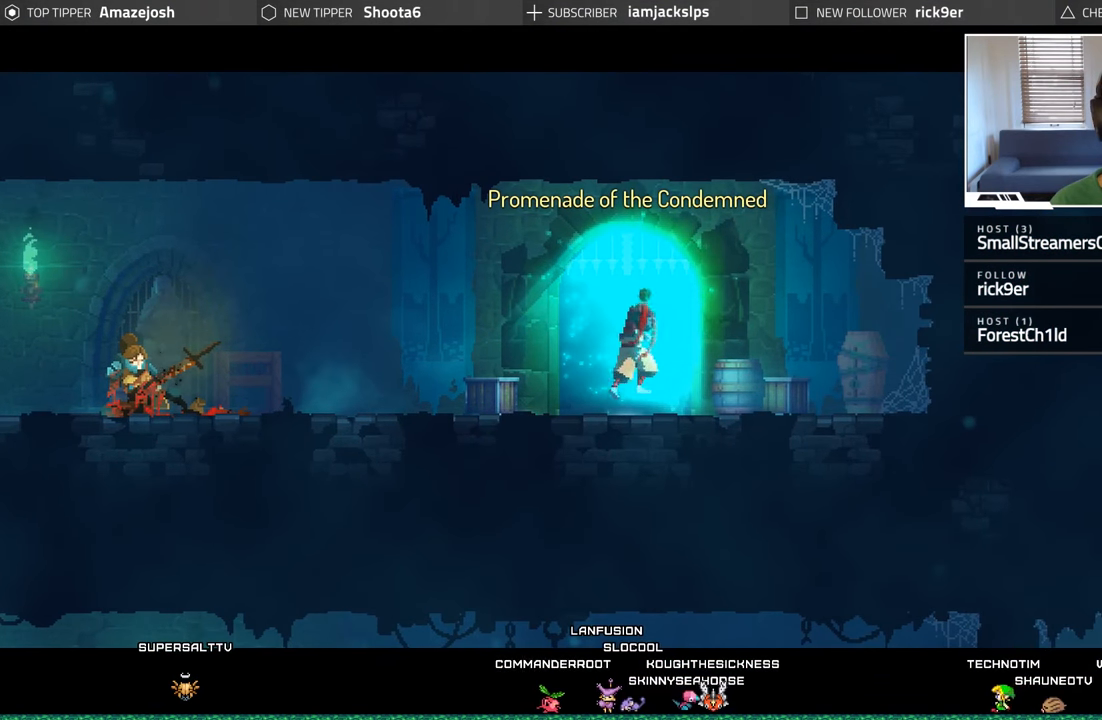
{"buttons": [], "left_stick": "center", "right_stick": "center", "events": []}
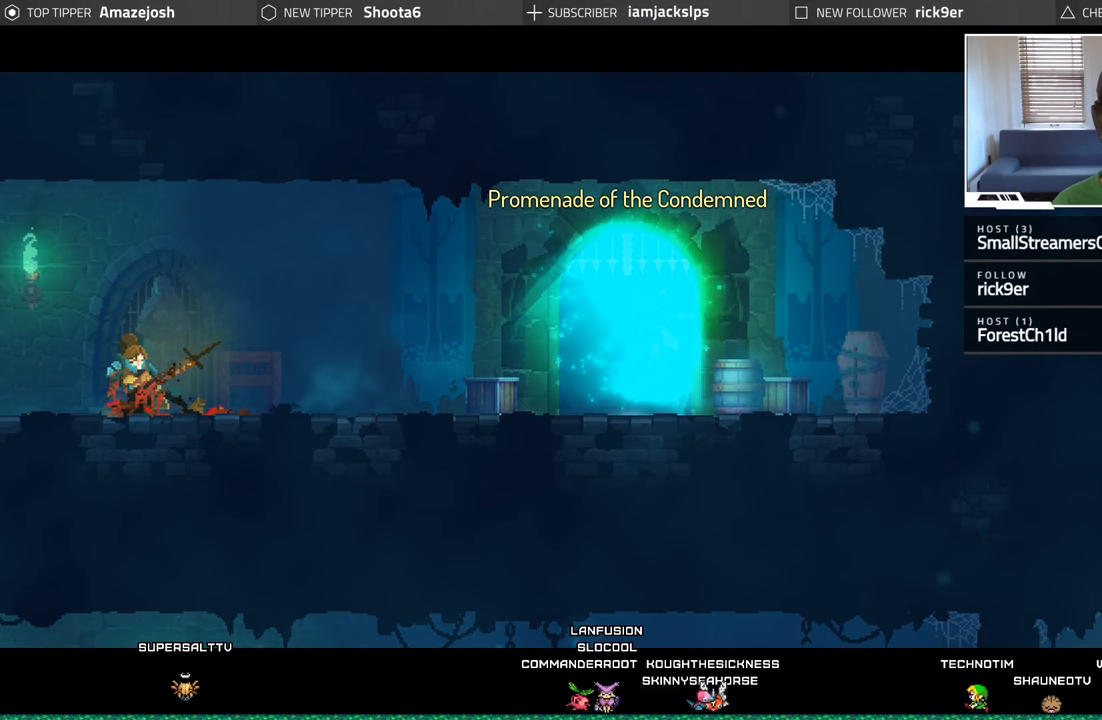
{"buttons": [], "left_stick": "center", "right_stick": "center", "events": []}
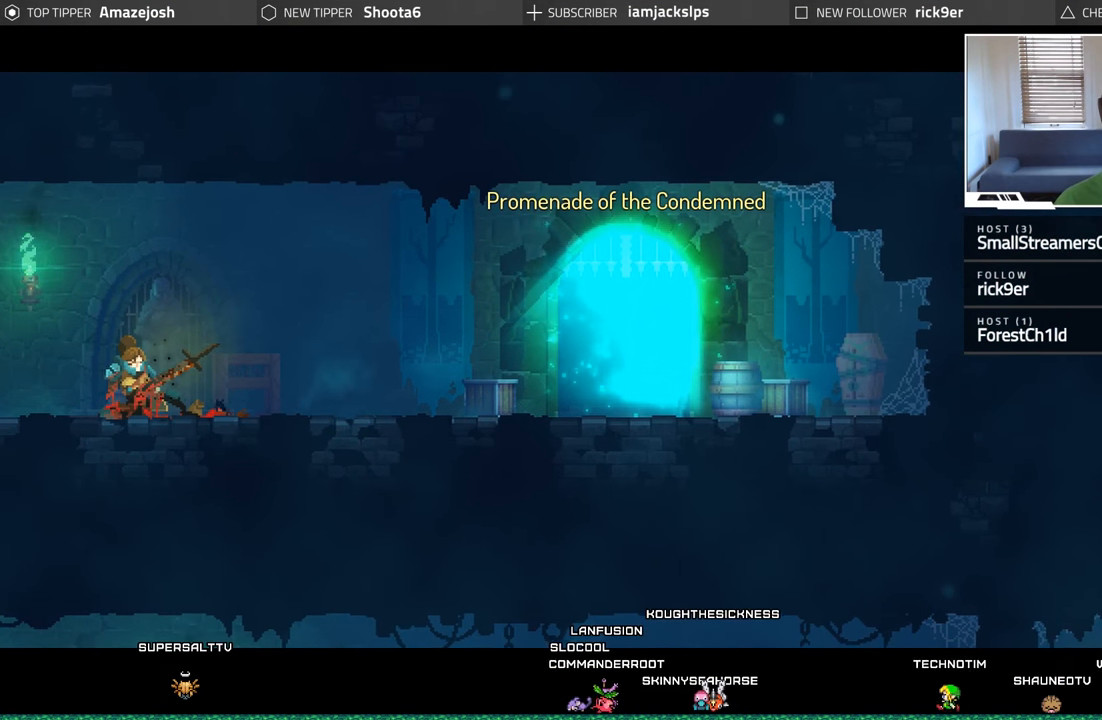
{"buttons": [], "left_stick": "center", "right_stick": "center", "events": []}
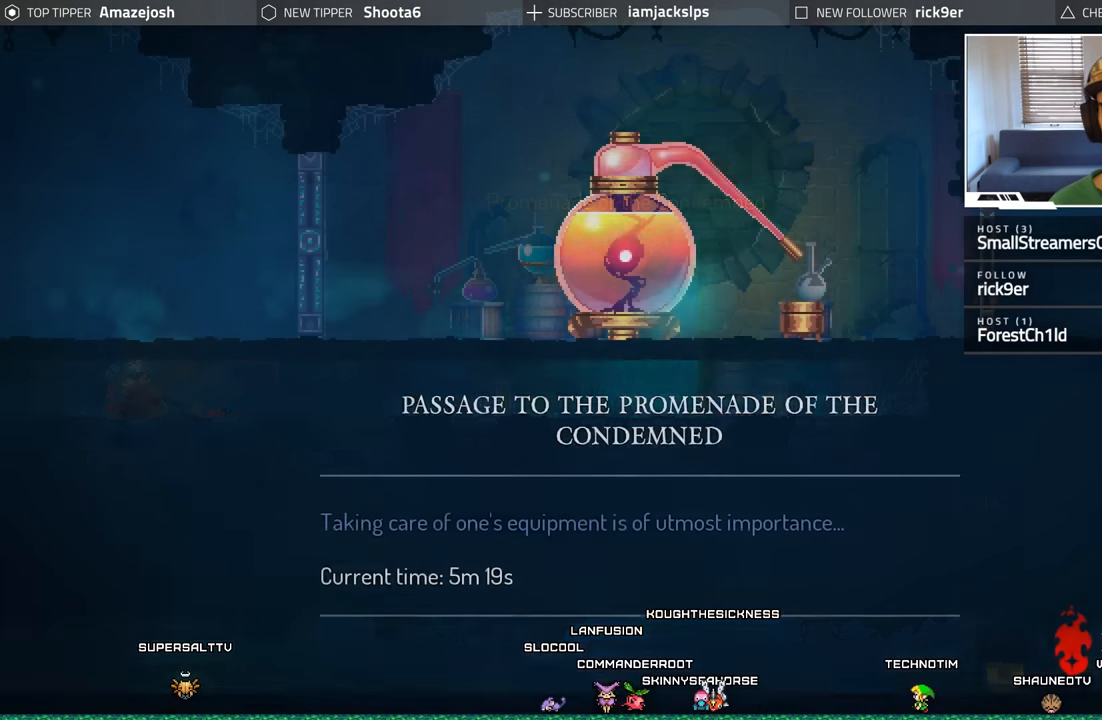
{"buttons": [], "left_stick": "center", "right_stick": "center", "events": []}
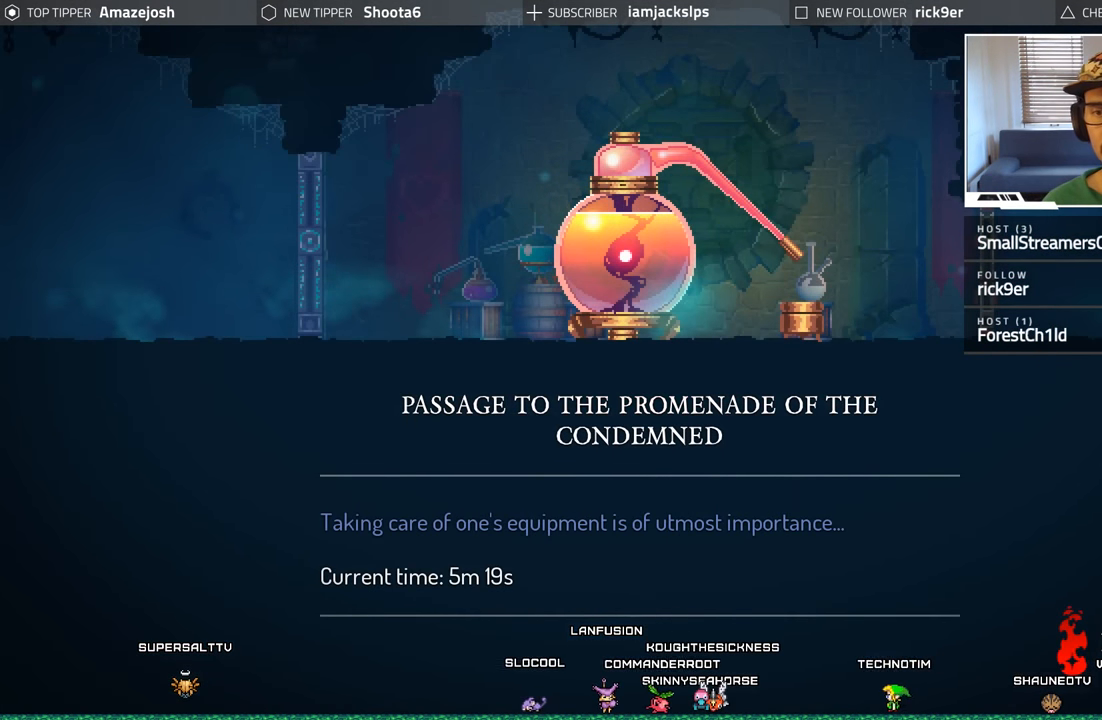
{"buttons": [], "left_stick": "center", "right_stick": "center", "events": []}
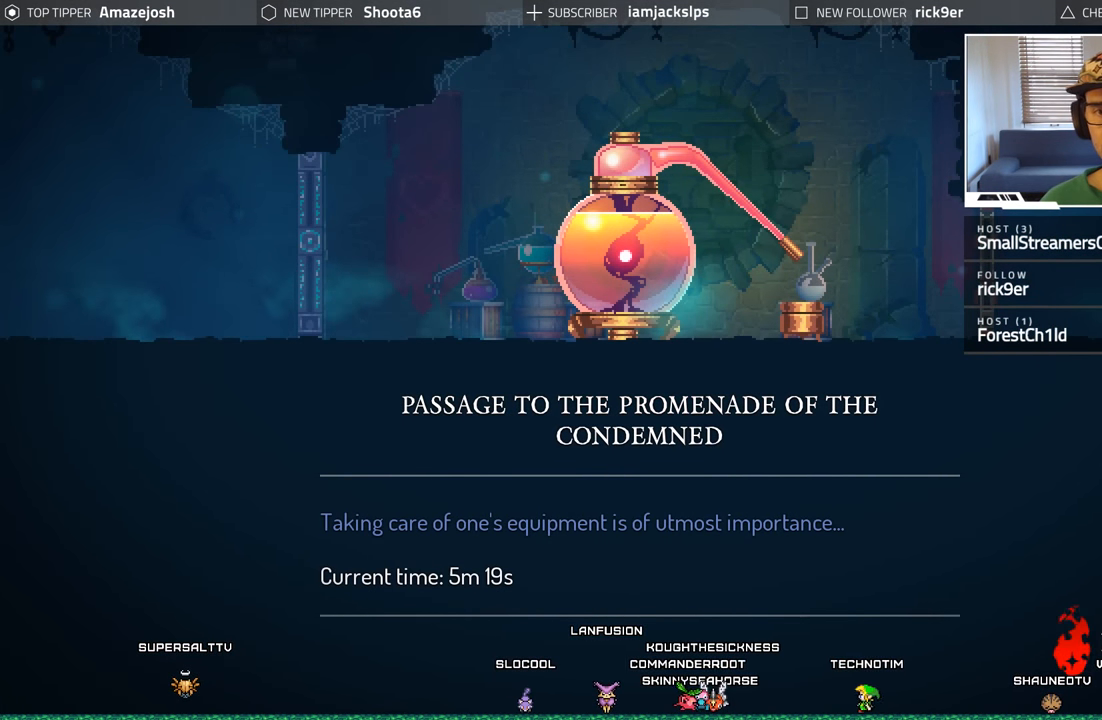
{"buttons": [], "left_stick": "center", "right_stick": "center", "events": []}
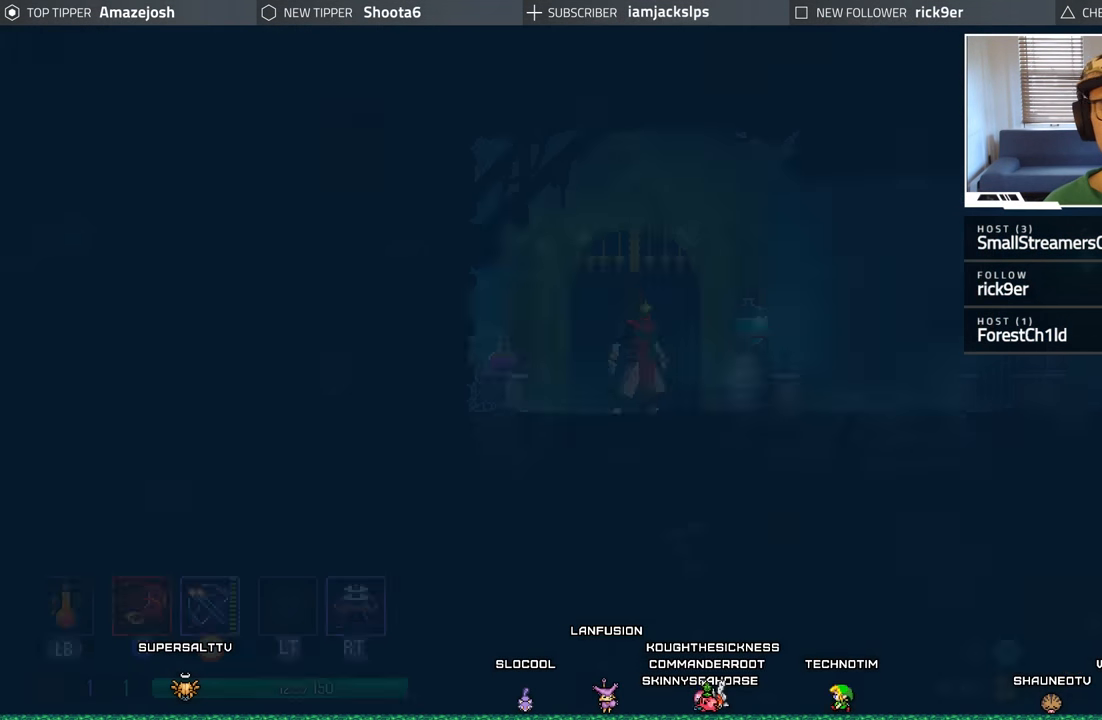
{"buttons": [], "left_stick": "center", "right_stick": "center", "events": []}
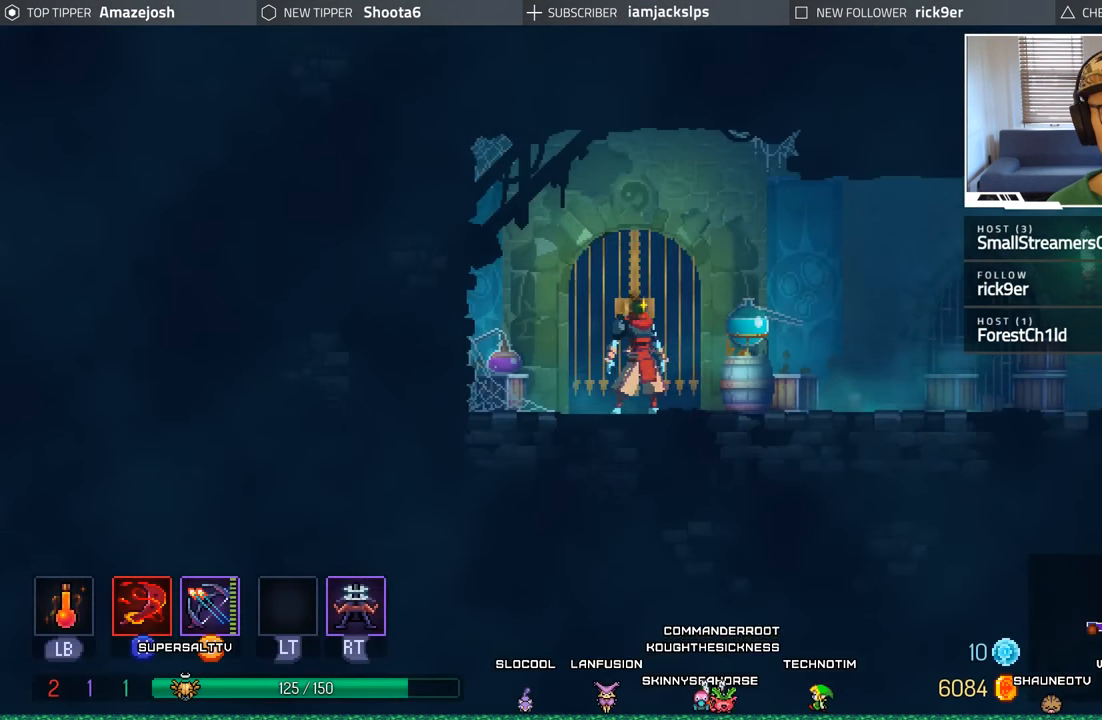
{"buttons": ["DPAD_RIGHT"], "left_stick": "center", "right_stick": "center", "events": [[333, "DPAD_RIGHT", "down"]]}
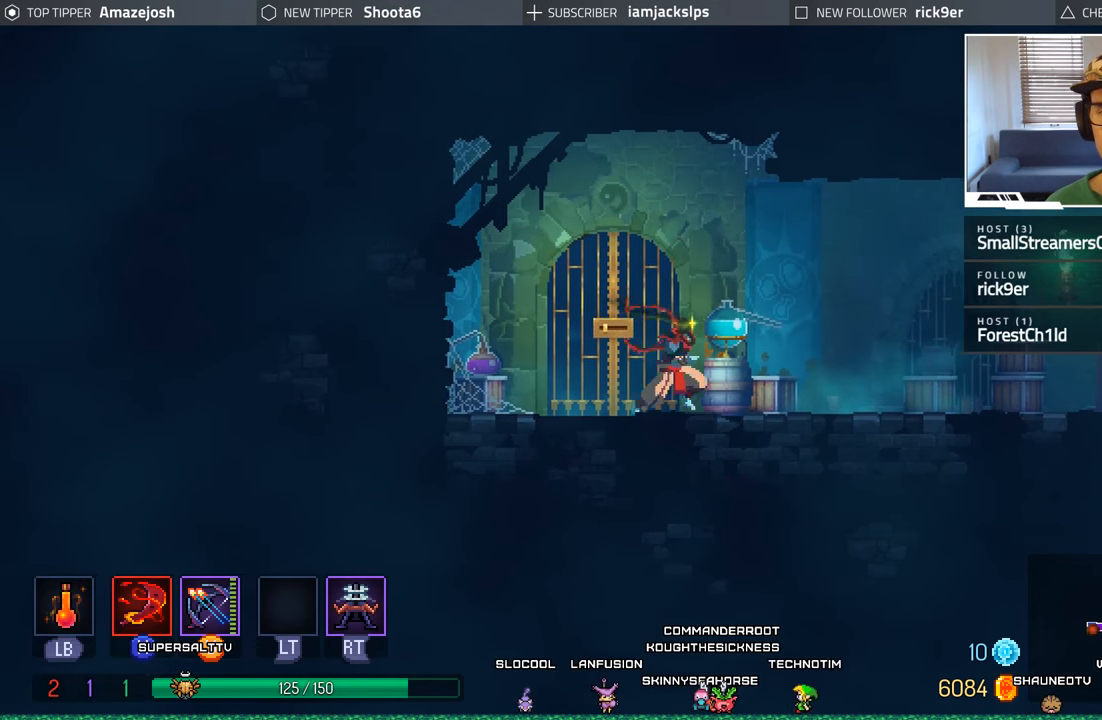
{"buttons": ["DPAD_RIGHT"], "left_stick": "center", "right_stick": "center", "events": []}
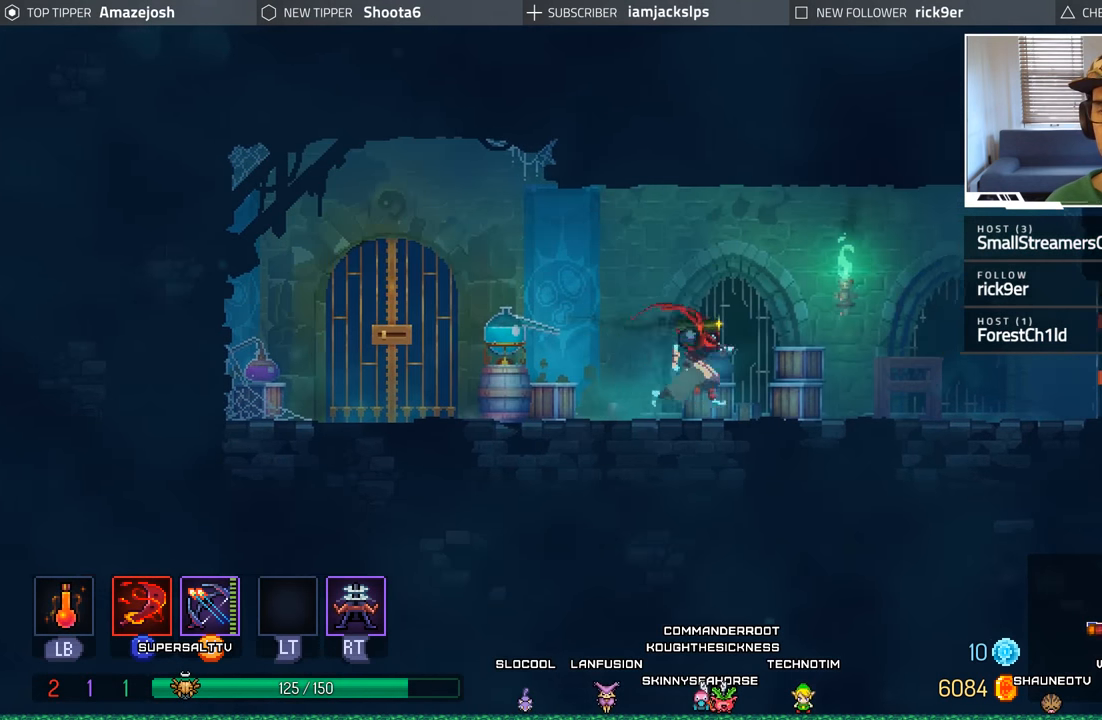
{"buttons": ["DPAD_RIGHT"], "left_stick": "center", "right_stick": "center", "events": []}
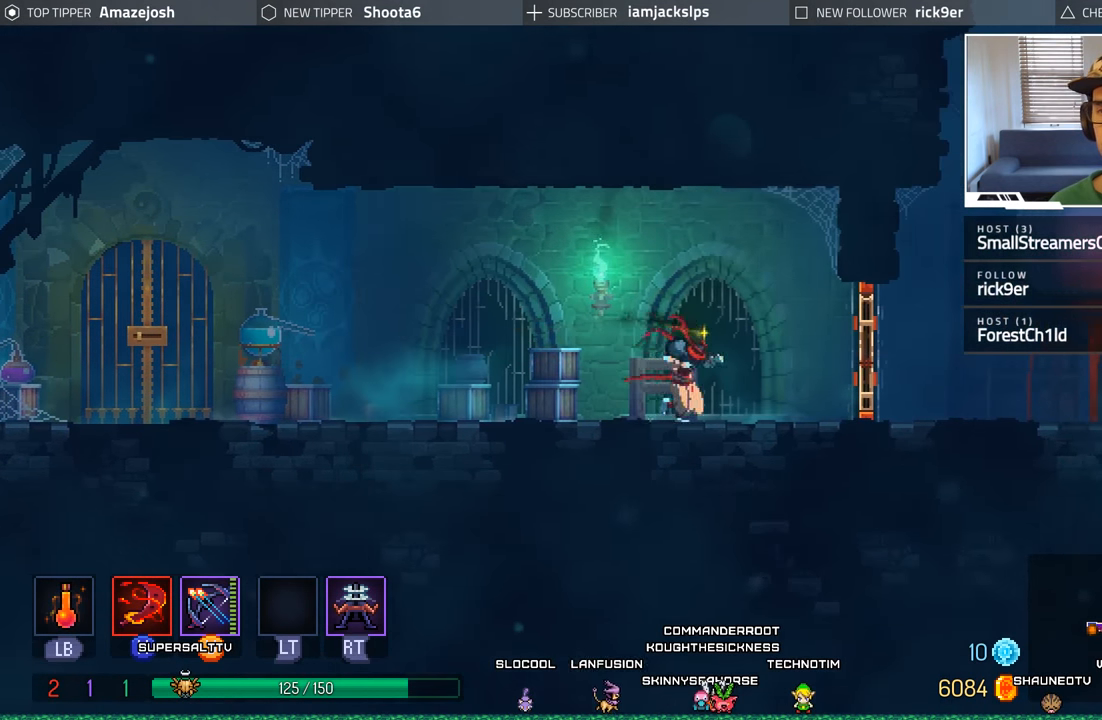
{"buttons": ["DPAD_RIGHT"], "left_stick": "center", "right_stick": "center", "events": [[117, "X", "down"], [217, "X", "up"]]}
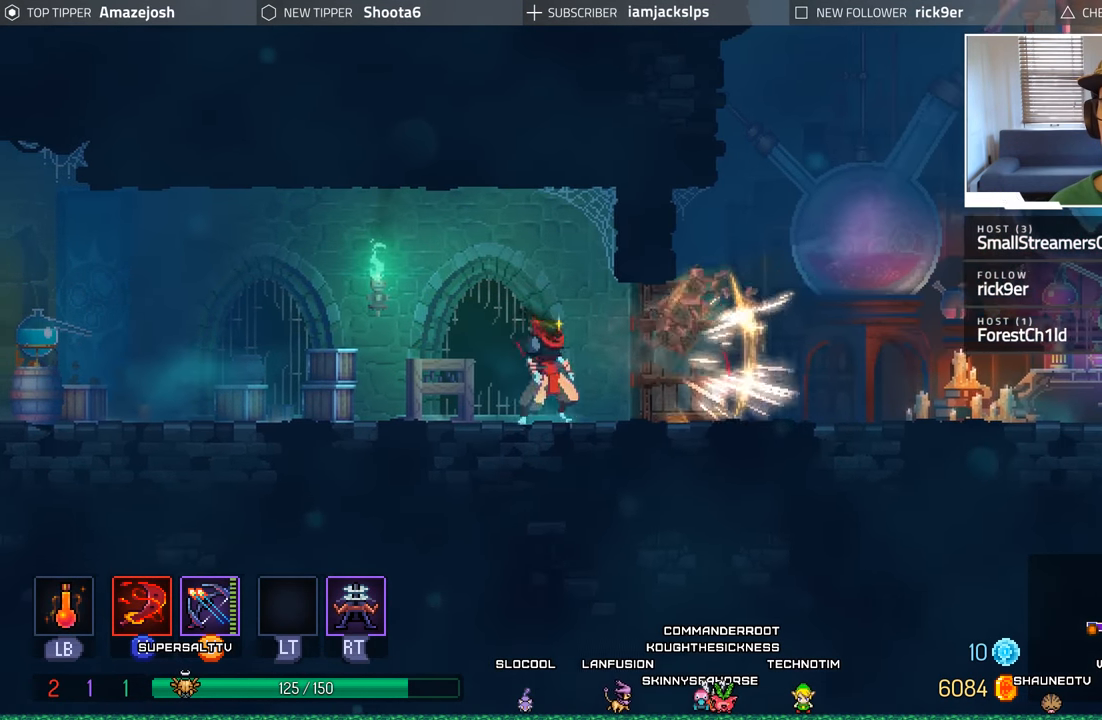
{"buttons": ["DPAD_RIGHT"], "left_stick": "center", "right_stick": "center", "events": [[83, "B", "down"], [183, "B", "up"]]}
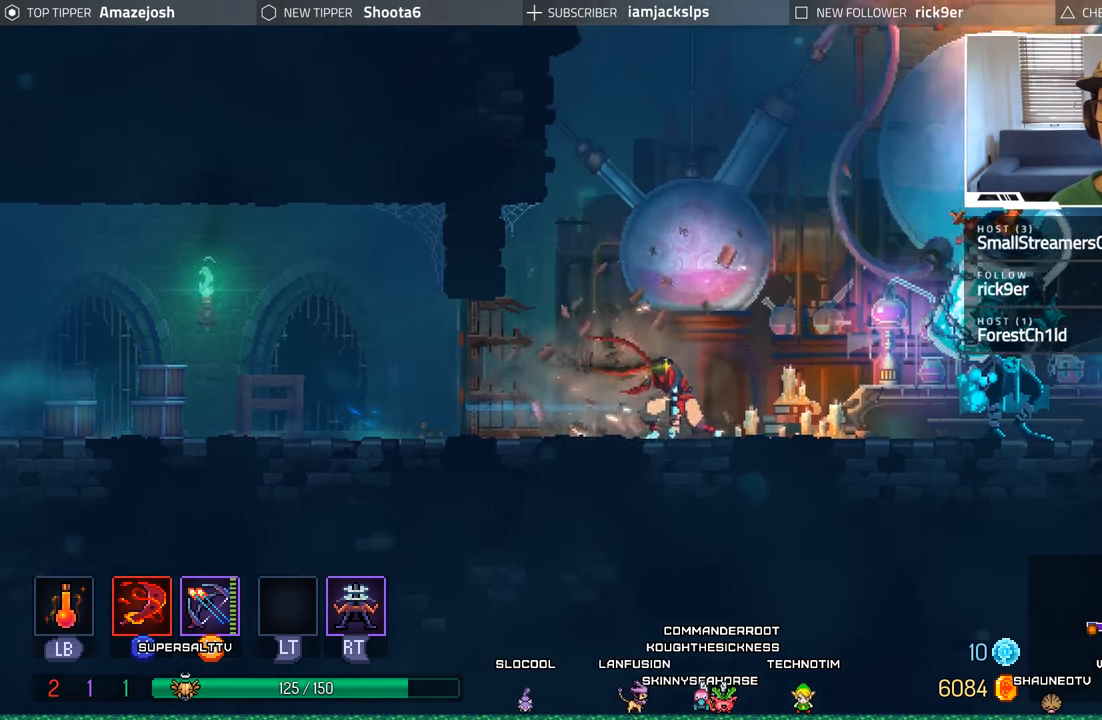
{"buttons": ["DPAD_RIGHT"], "left_stick": "center", "right_stick": "center", "events": []}
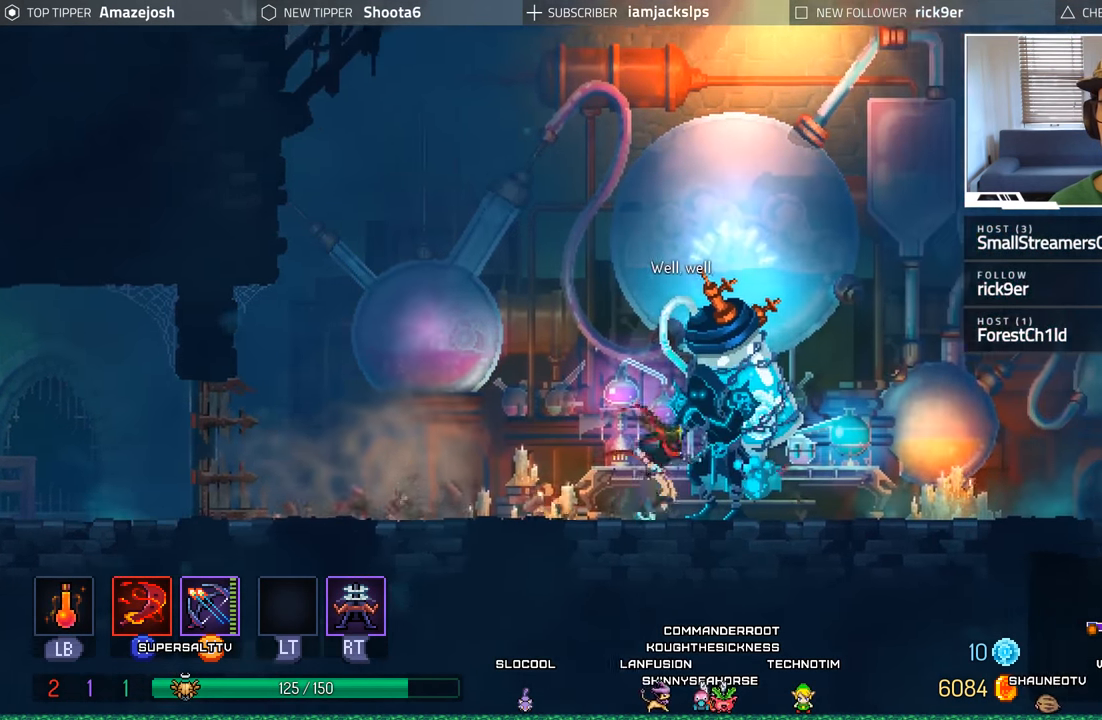
{"buttons": ["R1"], "left_stick": "center", "right_stick": "center", "events": [[50, "DPAD_RIGHT", "up"], [67, "R1", "down"], [167, "R1", "up"], [500, "R1", "down"]]}